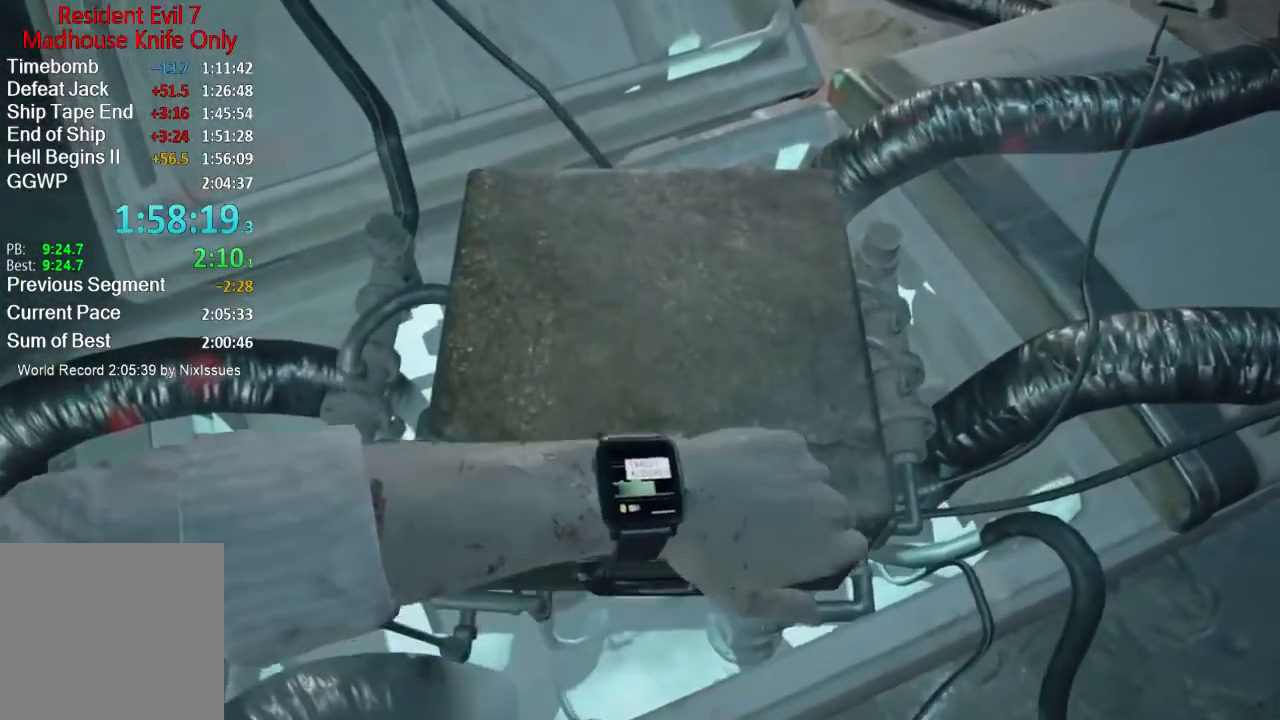
Gameplay with a controller (Xbox layout); each line is a JSON object with the inputs held at the frame after it. "events" lists button and stick changes between this image and that frame as [ms after this image, input, new state], when the widget could be followed in between.
{"buttons": [], "left_stick": "center", "right_stick": "center", "events": []}
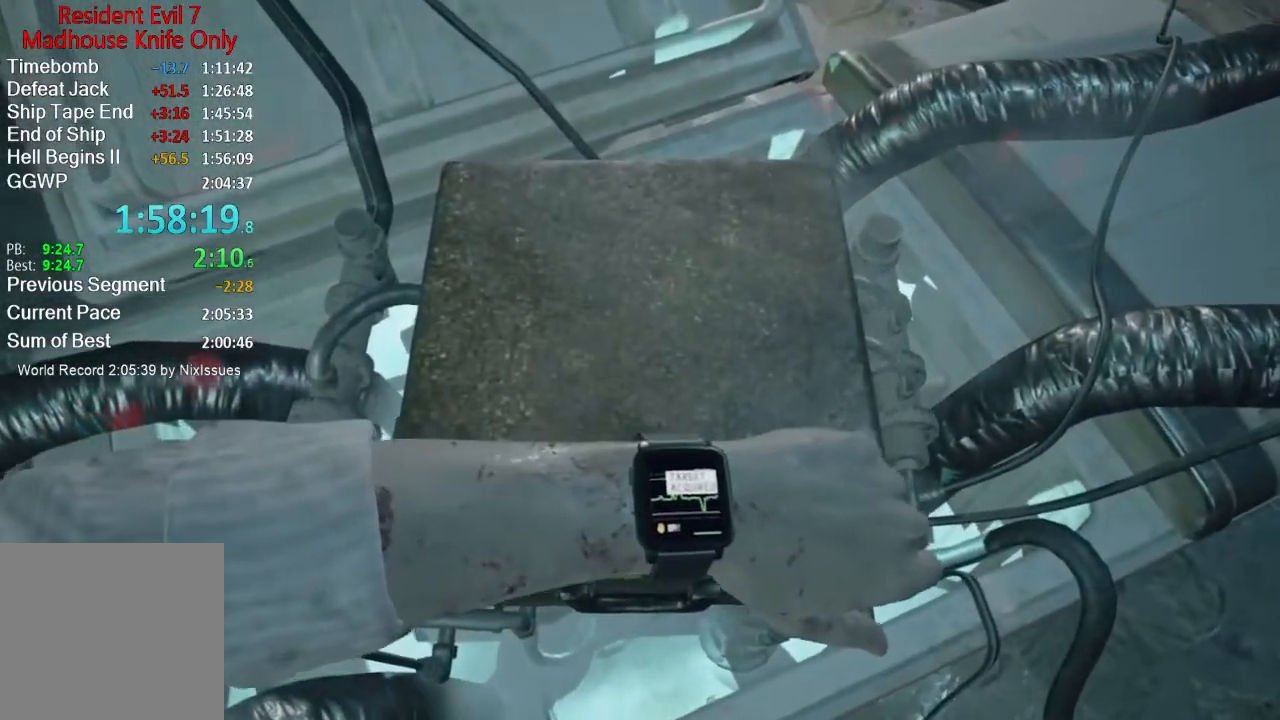
{"buttons": [], "left_stick": "center", "right_stick": "center", "events": []}
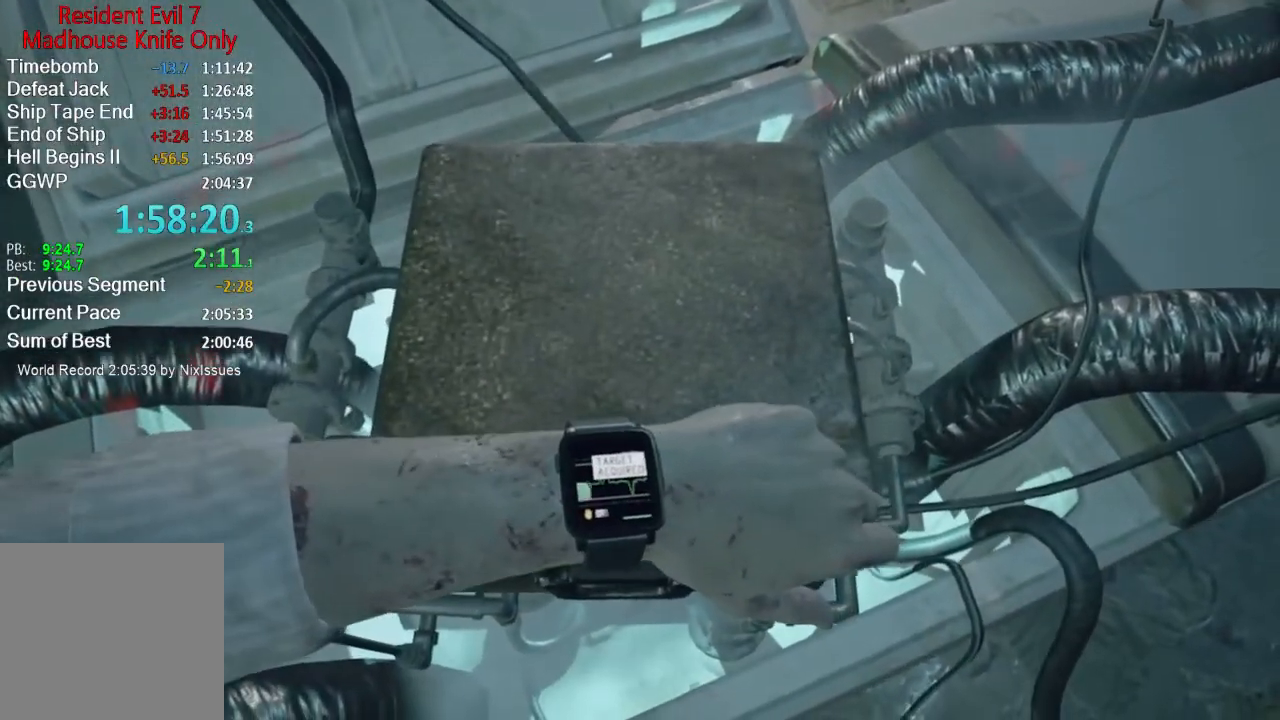
{"buttons": [], "left_stick": "center", "right_stick": "center", "events": []}
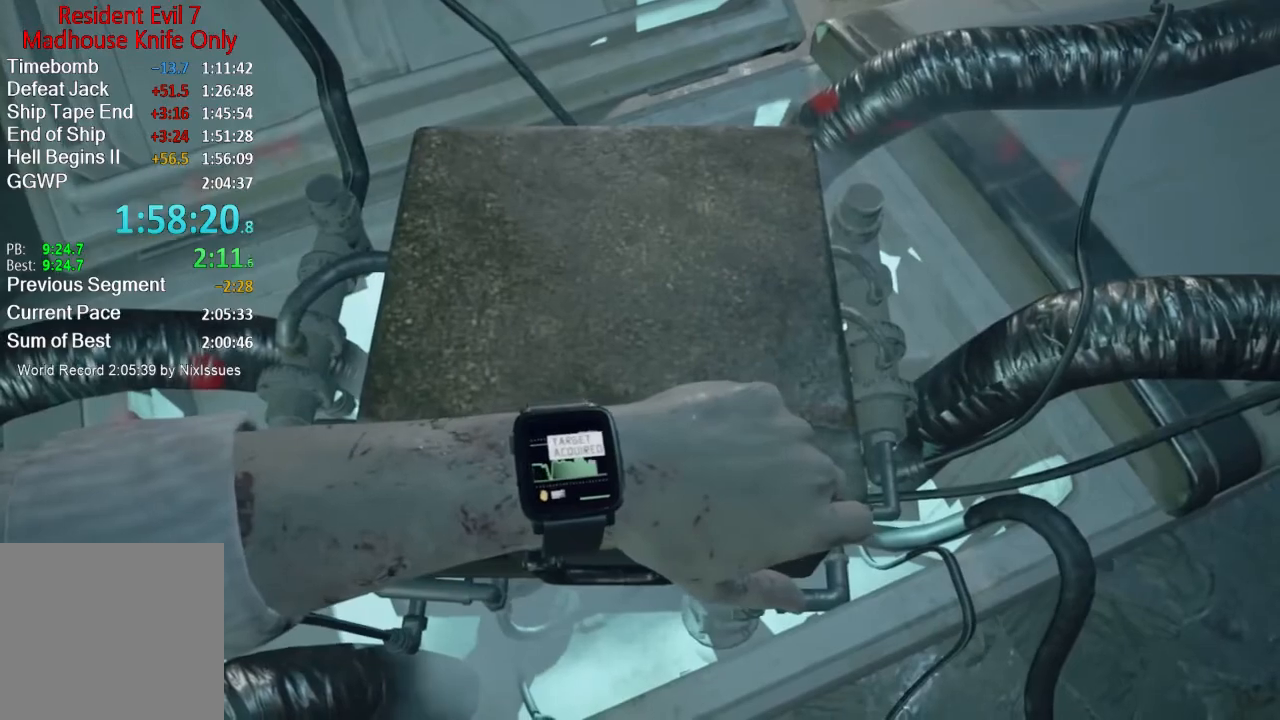
{"buttons": [], "left_stick": "center", "right_stick": "center", "events": []}
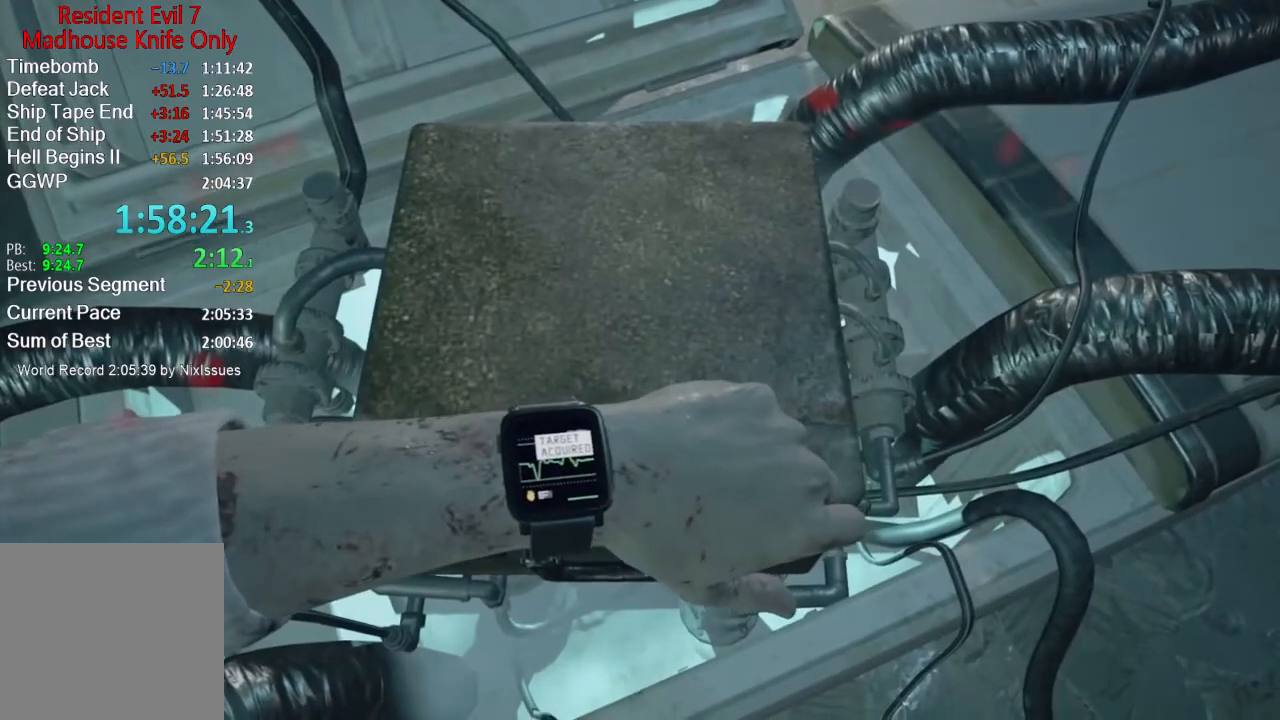
{"buttons": [], "left_stick": "center", "right_stick": "up-right", "events": [[350, "right_stick", "up-right"]]}
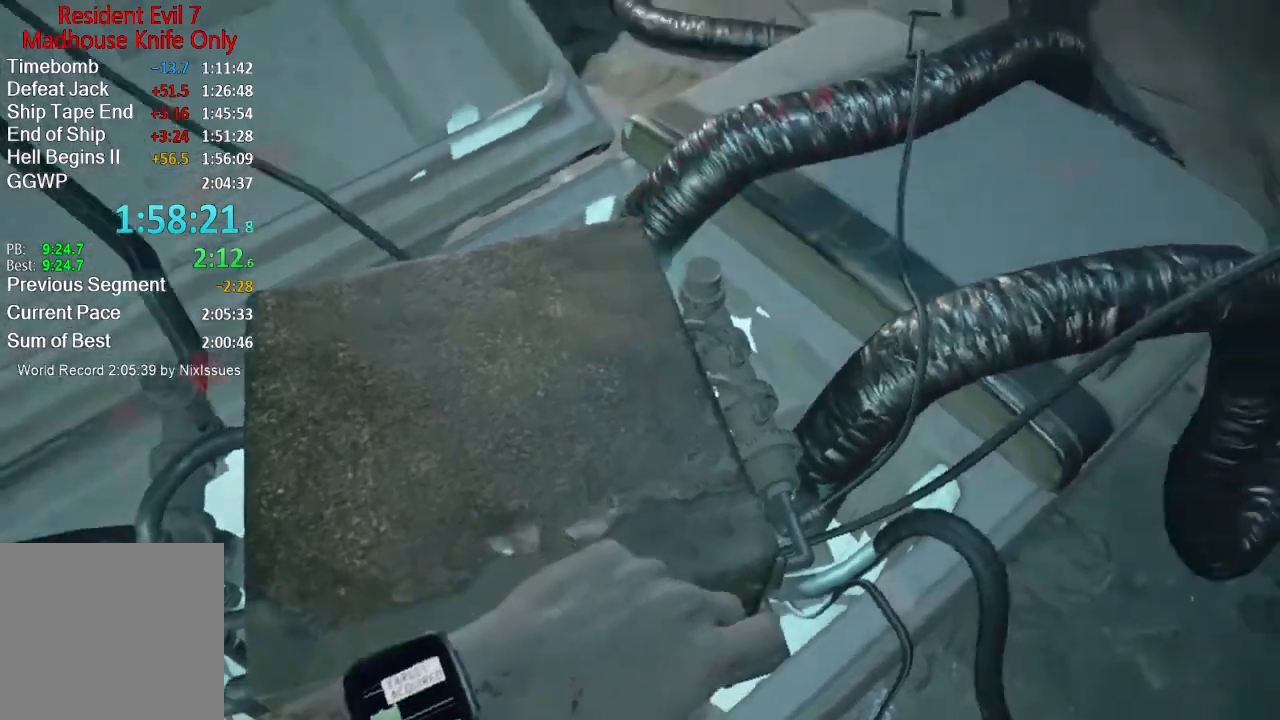
{"buttons": [], "left_stick": "up-right", "right_stick": "left", "events": [[184, "left_stick", "up-right"], [300, "right_stick", "center"], [350, "L3", "down"], [417, "L3", "up"], [484, "right_stick", "left"]]}
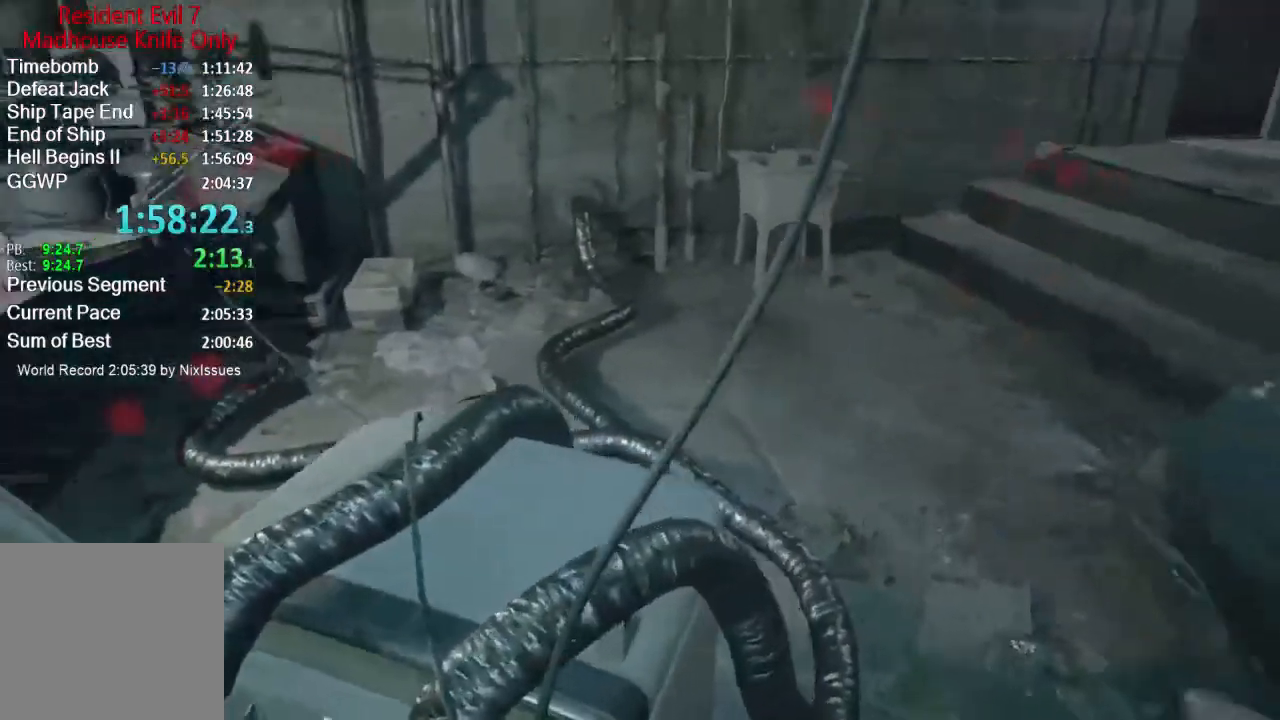
{"buttons": [], "left_stick": "center", "right_stick": "center", "events": [[16, "left_stick", "center"], [133, "right_stick", "down-left"], [150, "left_stick", "down-left"], [250, "left_stick", "center"], [250, "right_stick", "center"], [350, "Y", "down"], [417, "Y", "up"]]}
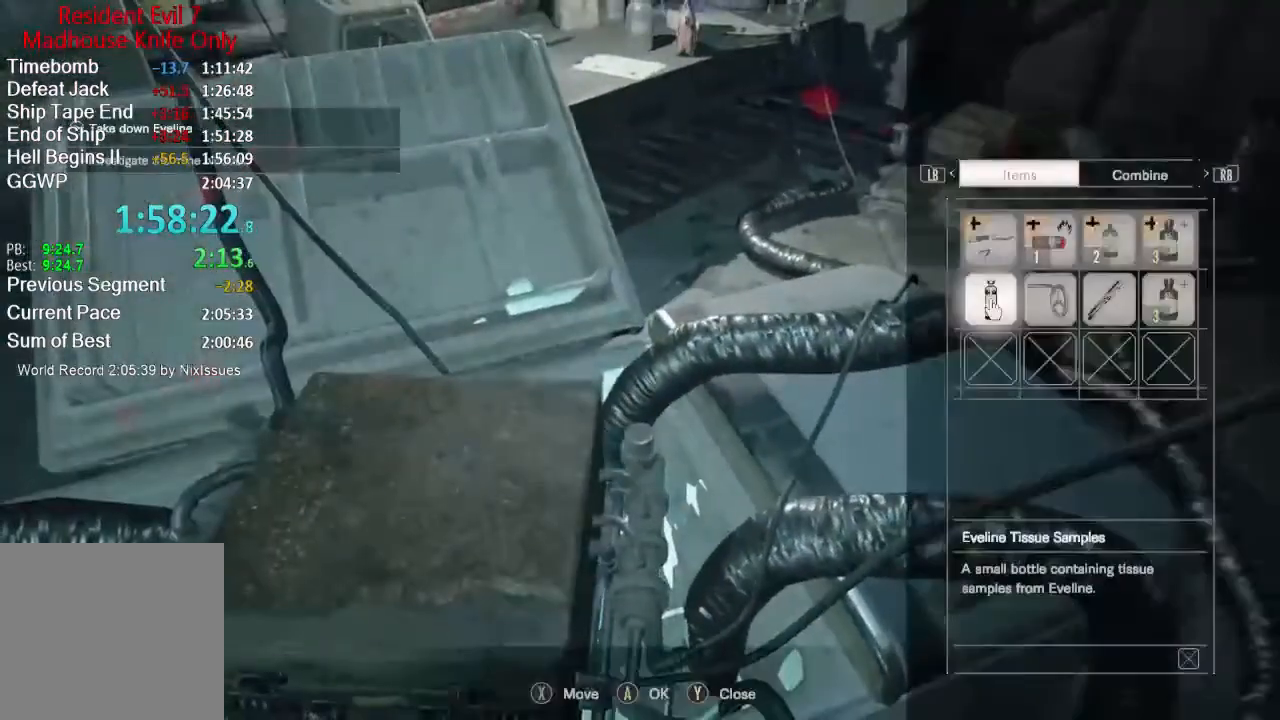
{"buttons": [], "left_stick": "center", "right_stick": "center", "events": []}
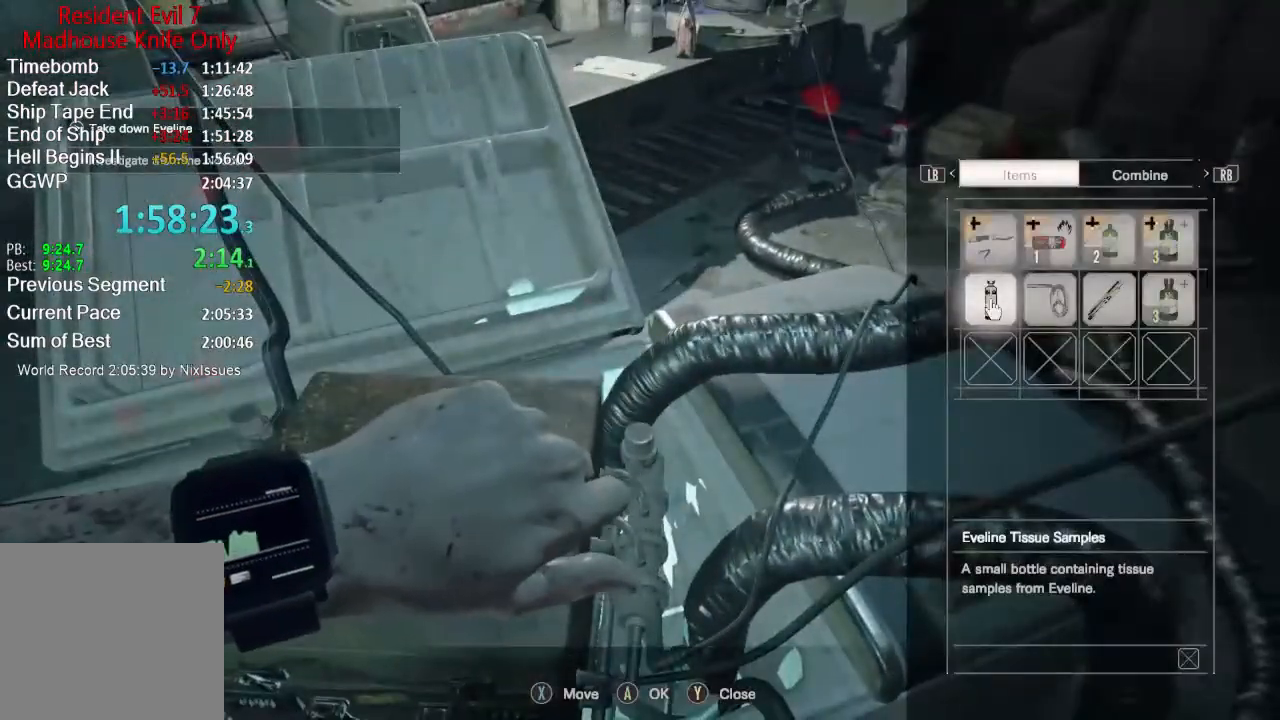
{"buttons": [], "left_stick": "left", "right_stick": "center", "events": [[83, "Y", "down"], [150, "Y", "up"], [216, "right_stick", "down"], [317, "left_stick", "left"], [350, "right_stick", "center"]]}
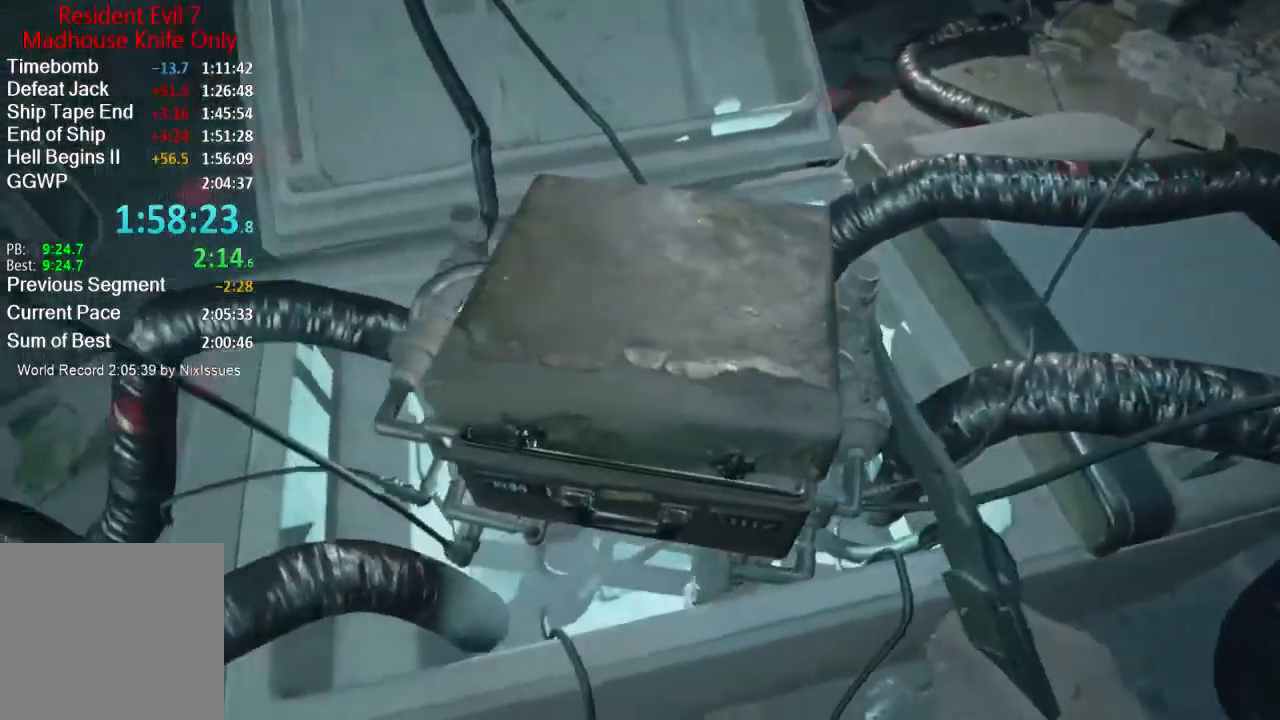
{"buttons": [], "left_stick": "up-right", "right_stick": "up-right", "events": [[150, "left_stick", "center"], [250, "right_stick", "right"], [384, "left_stick", "up-right"], [400, "right_stick", "up-right"]]}
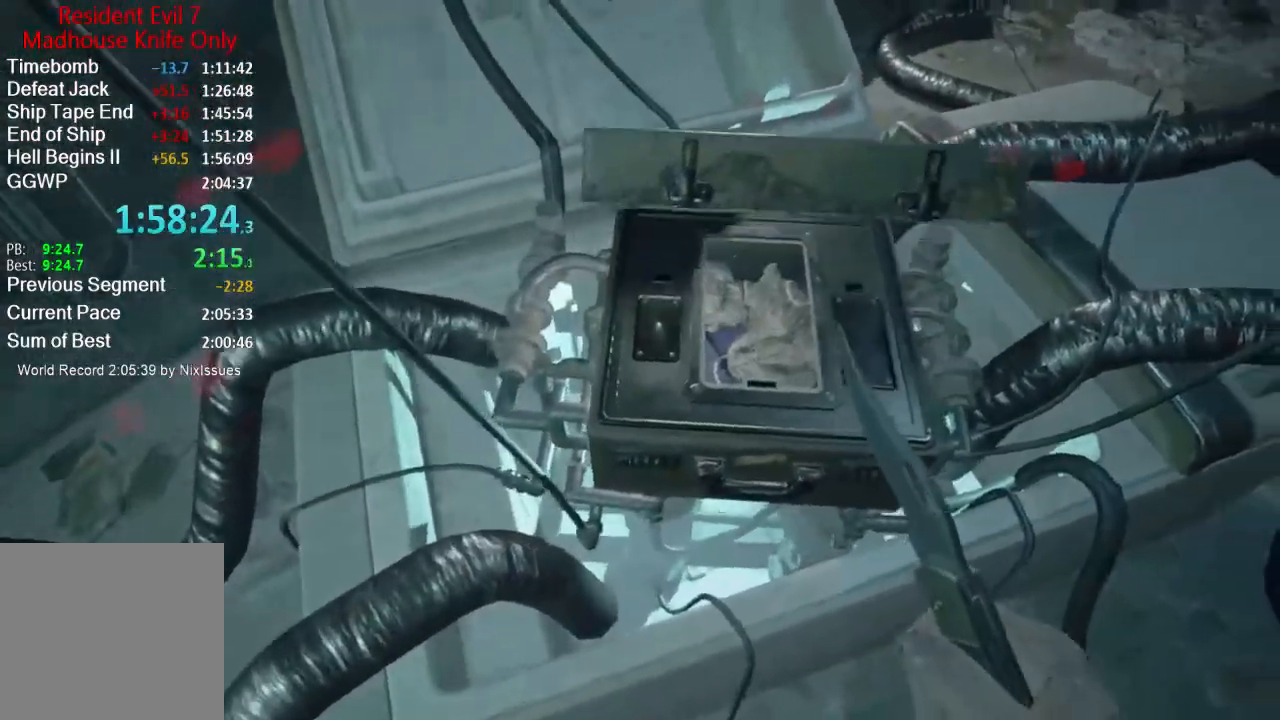
{"buttons": [], "left_stick": "center", "right_stick": "center", "events": [[16, "left_stick", "center"], [216, "right_stick", "center"]]}
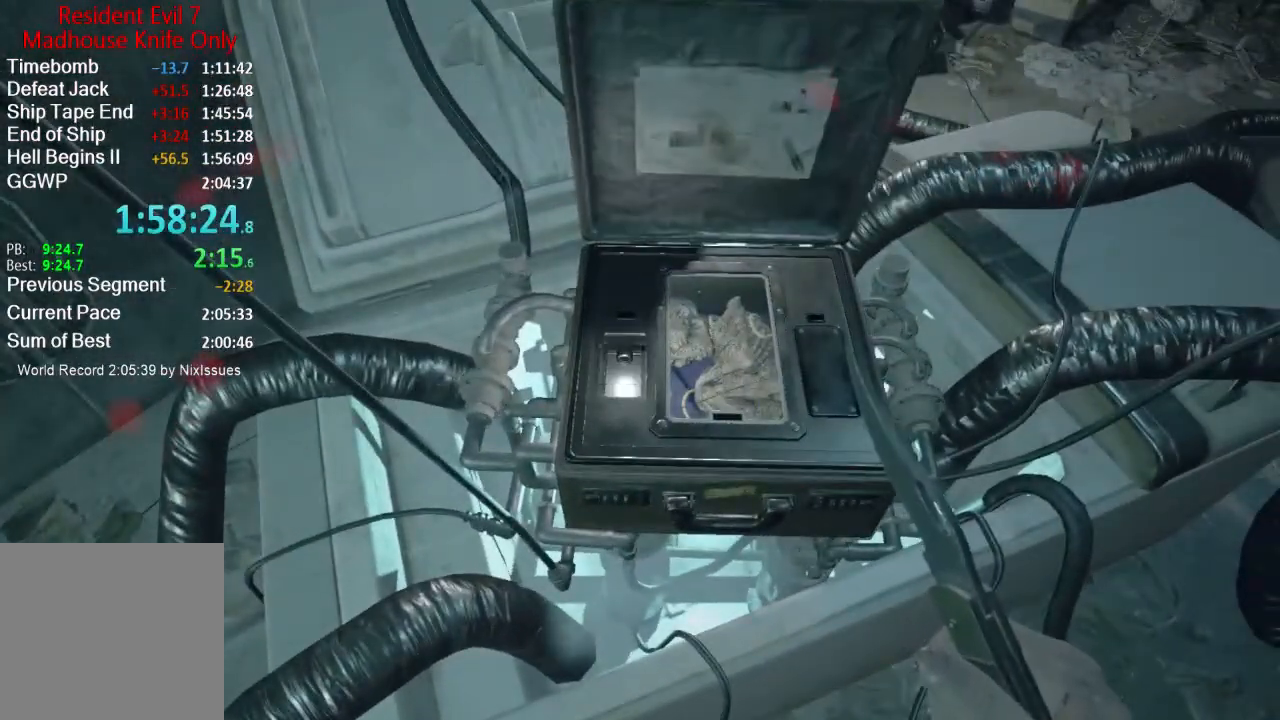
{"buttons": [], "left_stick": "center", "right_stick": "center", "events": []}
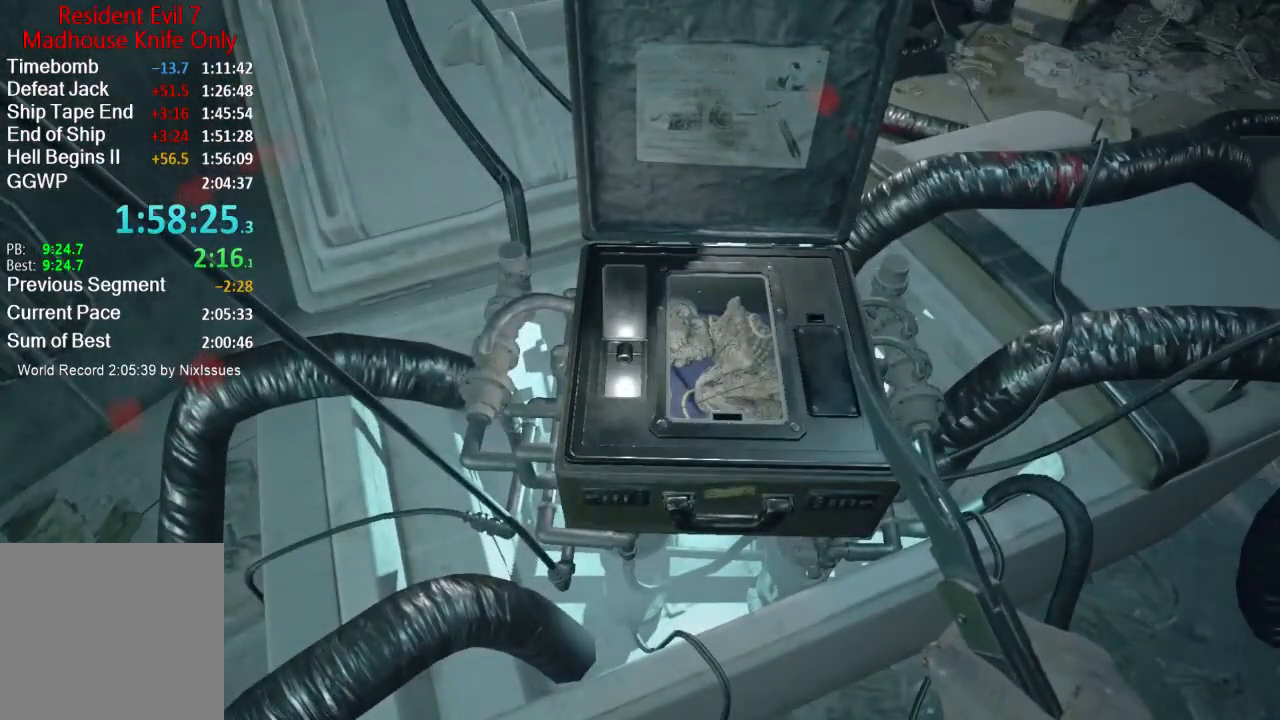
{"buttons": [], "left_stick": "center", "right_stick": "center", "events": []}
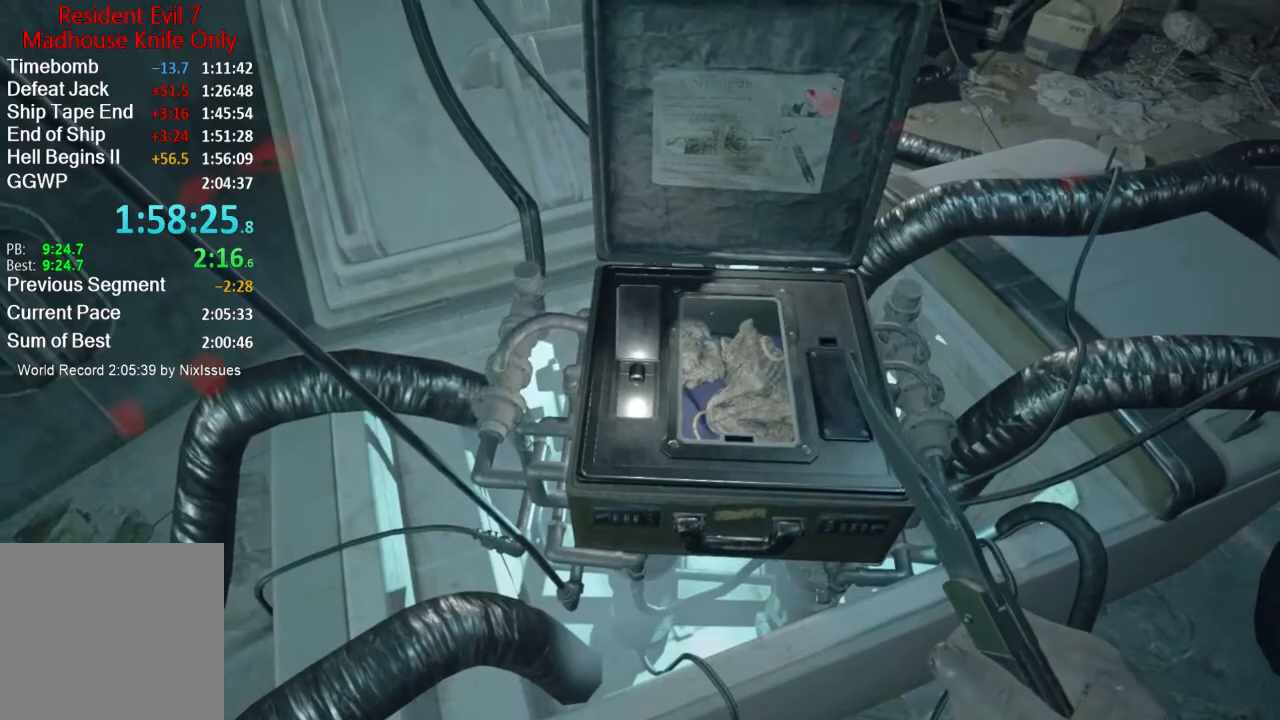
{"buttons": [], "left_stick": "center", "right_stick": "center", "events": []}
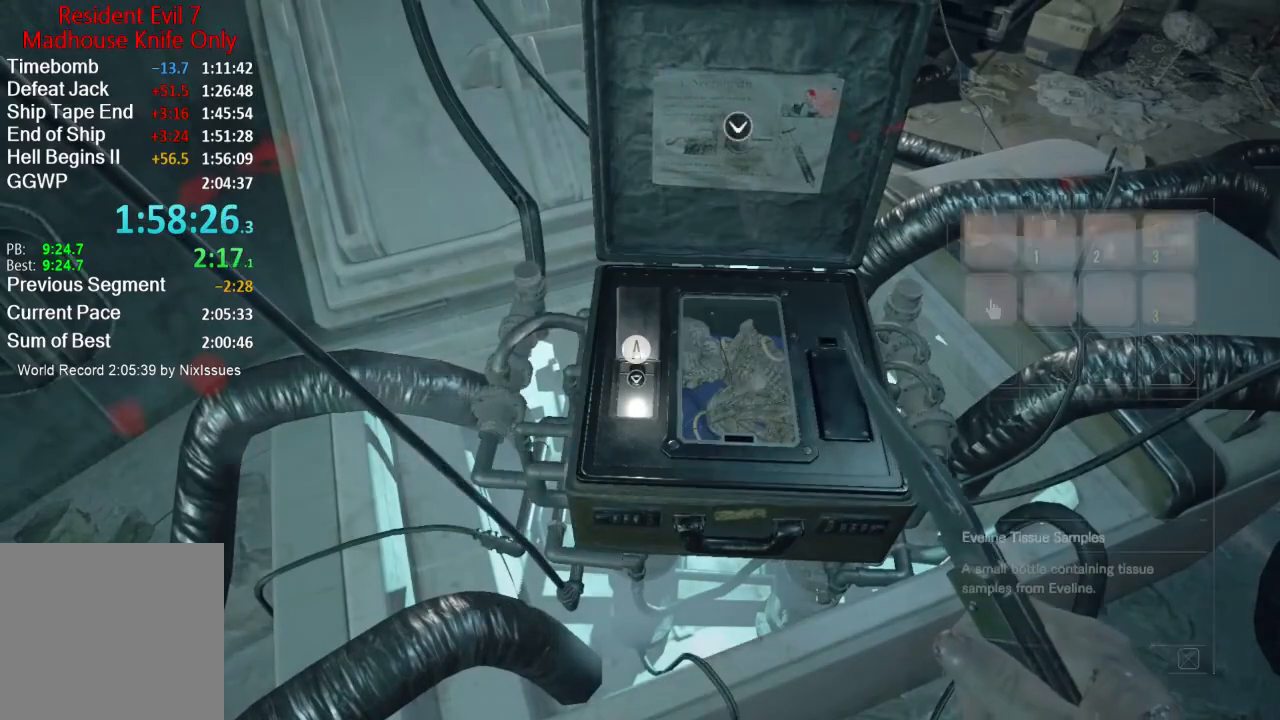
{"buttons": ["DPAD_RIGHT"], "left_stick": "center", "right_stick": "center", "events": [[16, "A", "down"], [50, "A", "up"], [116, "A", "down"], [183, "A", "up"], [317, "Y", "down"], [350, "Y", "up"], [450, "DPAD_RIGHT", "down"]]}
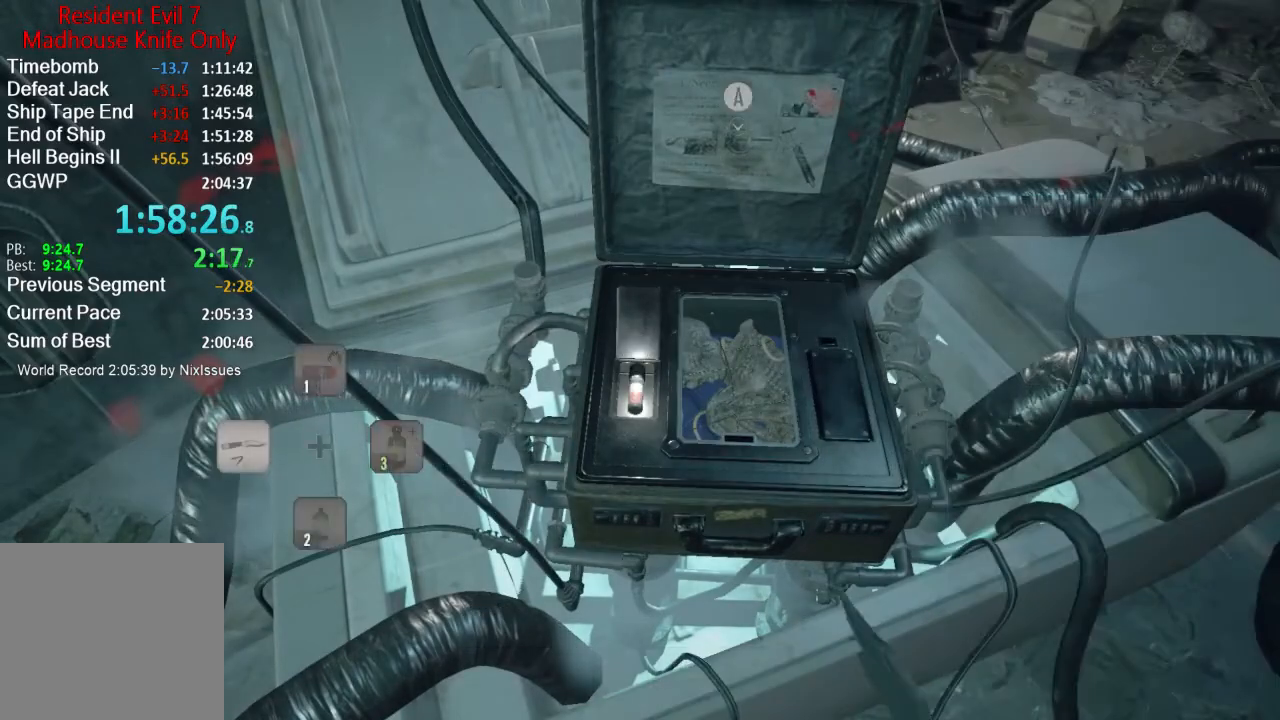
{"buttons": ["DPAD_RIGHT"], "left_stick": "center", "right_stick": "center", "events": [[17, "DPAD_RIGHT", "up"], [200, "Y", "down"], [300, "Y", "up"], [334, "DPAD_RIGHT", "down"], [417, "DPAD_RIGHT", "up"], [467, "DPAD_RIGHT", "down"]]}
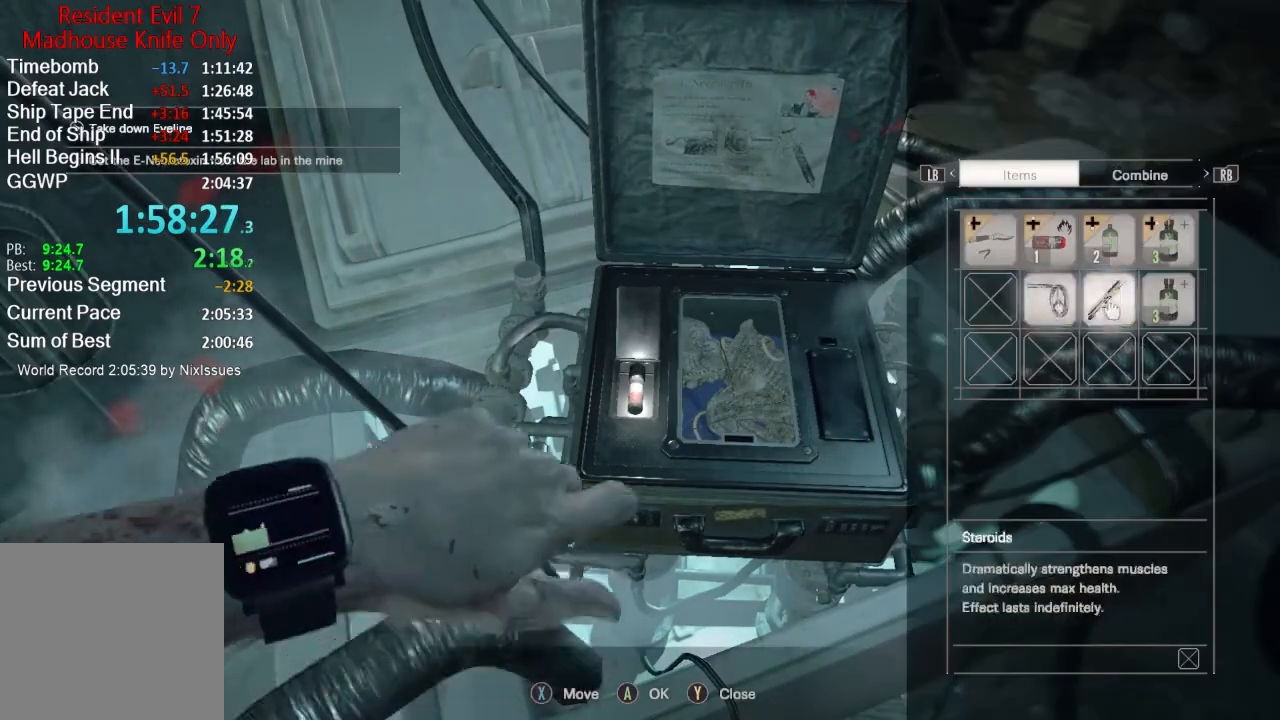
{"buttons": ["L3"], "left_stick": "up-right", "right_stick": "up-right", "events": [[50, "DPAD_RIGHT", "up"], [50, "Y", "down"], [116, "Y", "up"], [200, "left_stick", "right"], [200, "right_stick", "right"], [367, "left_stick", "up-right"], [383, "right_stick", "up-right"], [450, "L3", "down"]]}
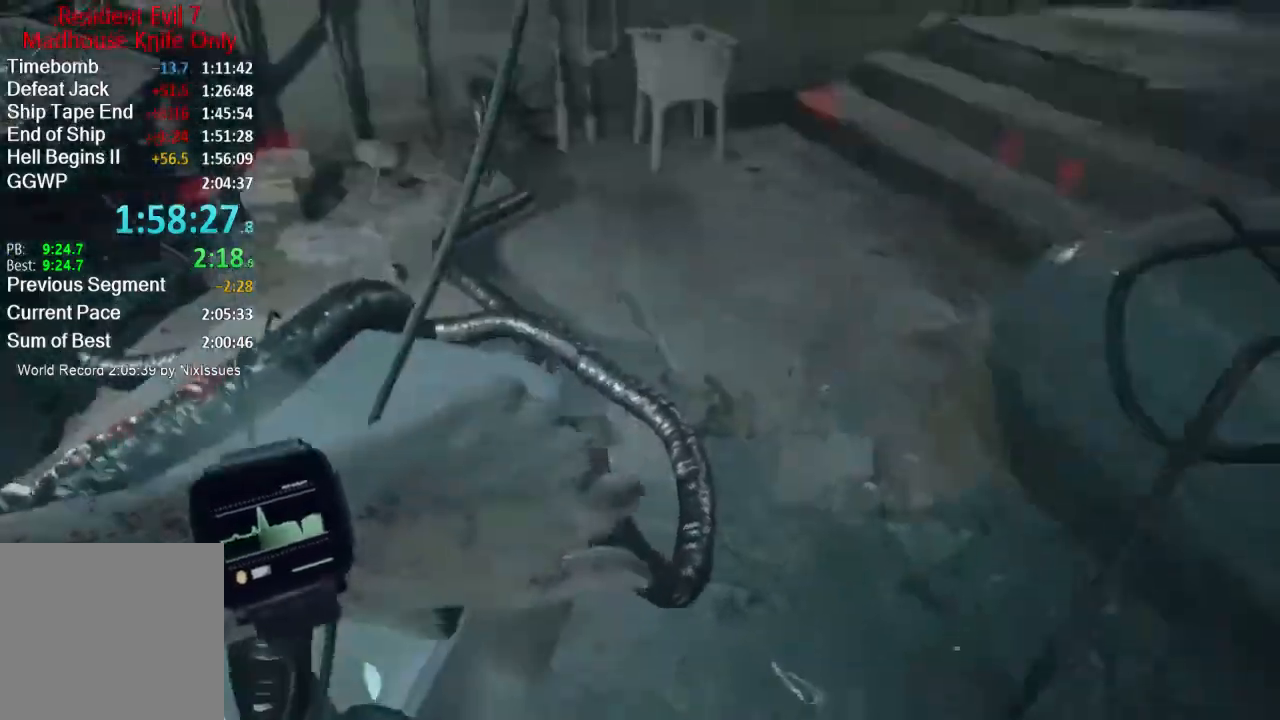
{"buttons": ["L3"], "left_stick": "up-right", "right_stick": "left", "events": [[34, "L3", "up"], [34, "right_stick", "center"], [134, "L3", "down"], [201, "L3", "up"], [217, "right_stick", "left"], [267, "L3", "down"], [334, "L3", "up"], [434, "L3", "down"]]}
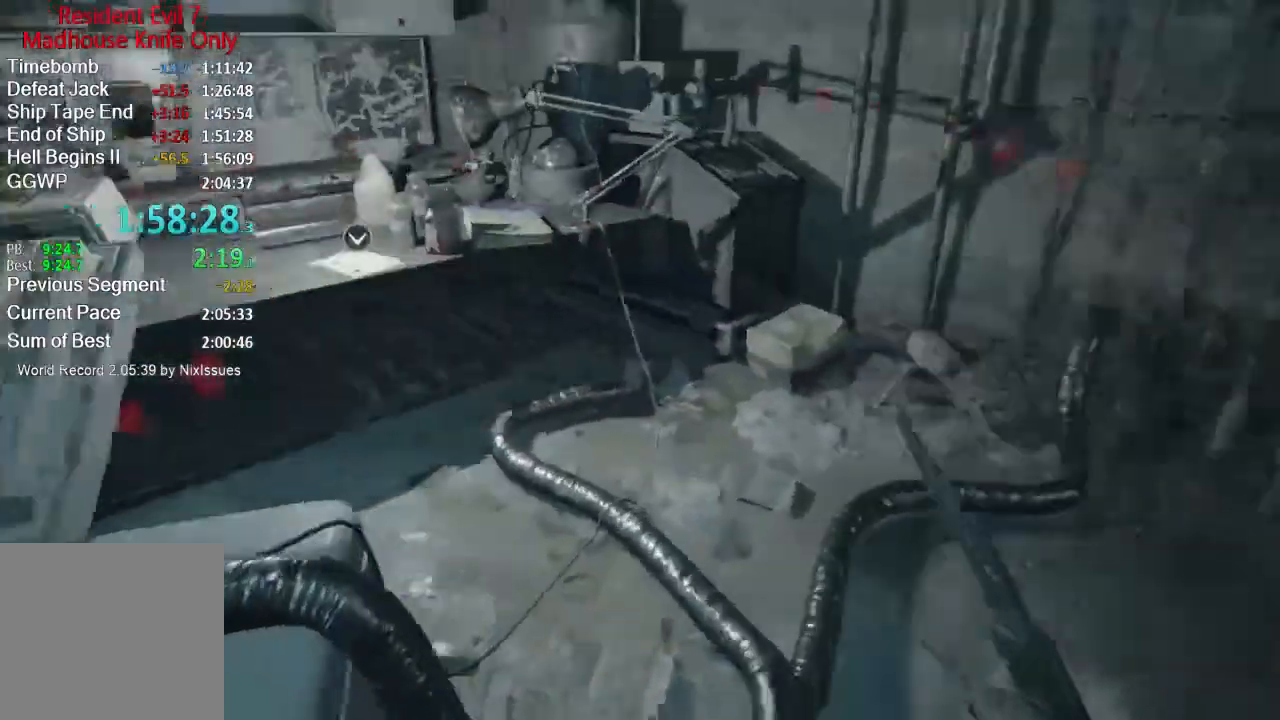
{"buttons": [], "left_stick": "up", "right_stick": "center", "events": [[33, "L3", "up"], [117, "L3", "down"], [150, "right_stick", "center"], [183, "left_stick", "up"], [233, "L3", "up"], [350, "right_stick", "down-left"], [484, "right_stick", "center"]]}
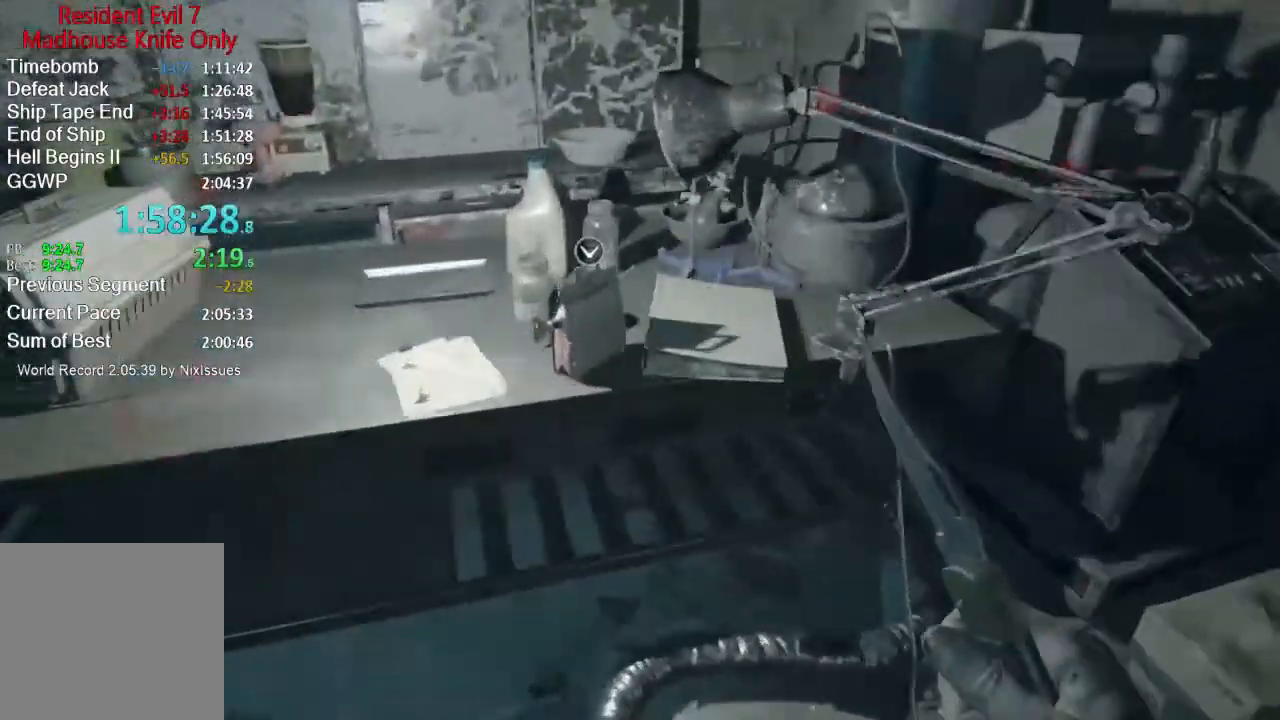
{"buttons": [], "left_stick": "right", "right_stick": "right", "events": [[134, "A", "down"], [151, "A", "up"], [217, "left_stick", "right"], [284, "right_stick", "right"]]}
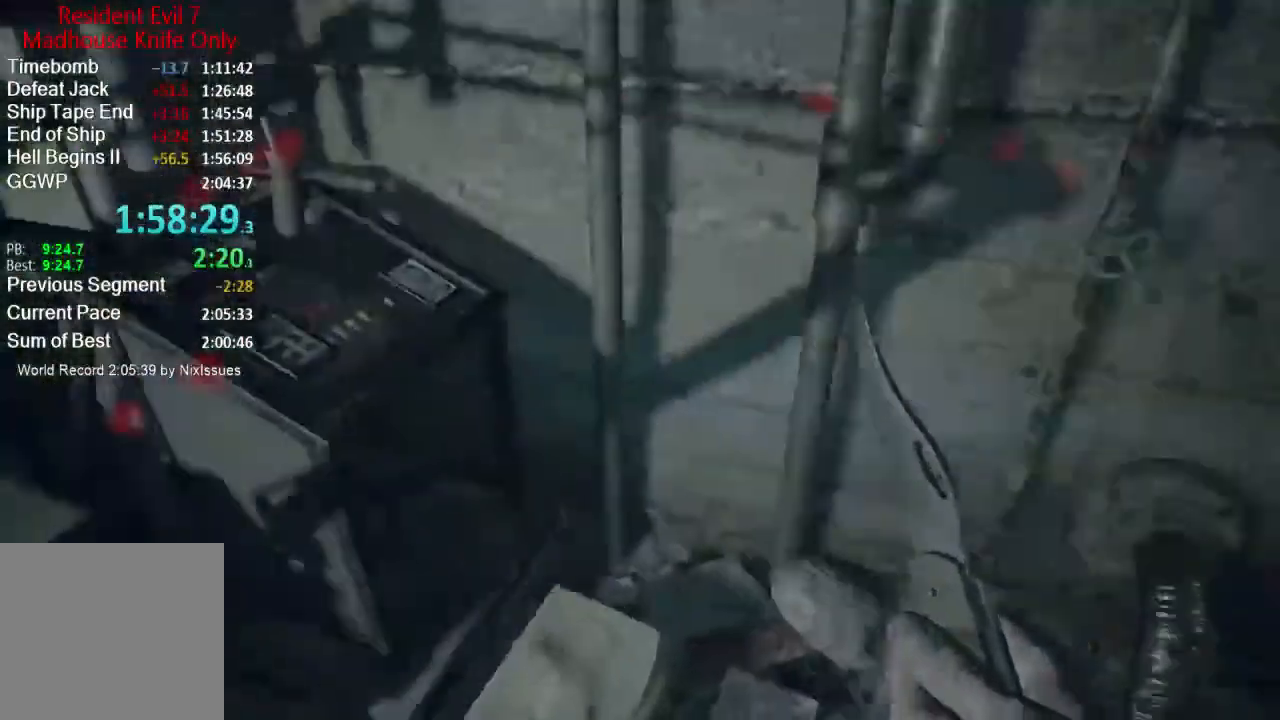
{"buttons": [], "left_stick": "up-right", "right_stick": "right", "events": [[67, "left_stick", "up-right"], [233, "L3", "down"], [317, "L3", "up"], [384, "L3", "down"], [450, "L3", "up"]]}
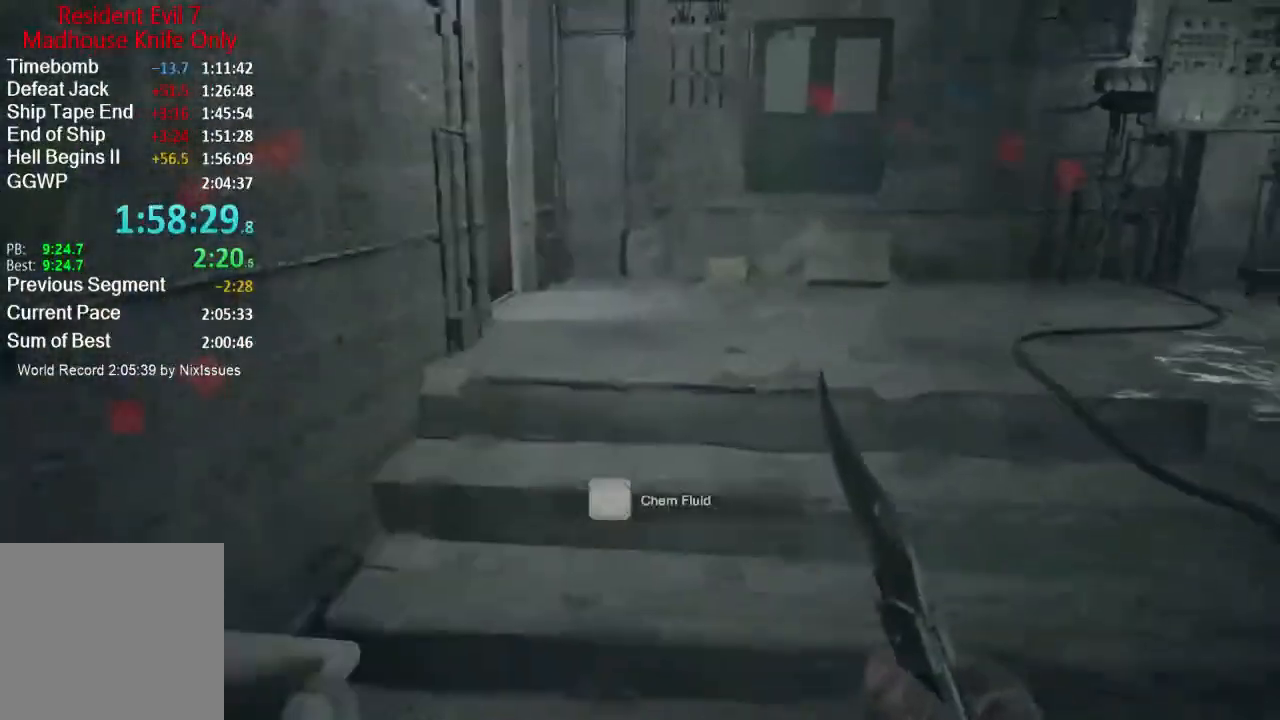
{"buttons": [], "left_stick": "up", "right_stick": "center", "events": [[17, "L3", "down"], [34, "right_stick", "center"], [84, "L3", "up"], [84, "left_stick", "up"], [267, "right_stick", "left"], [384, "right_stick", "center"]]}
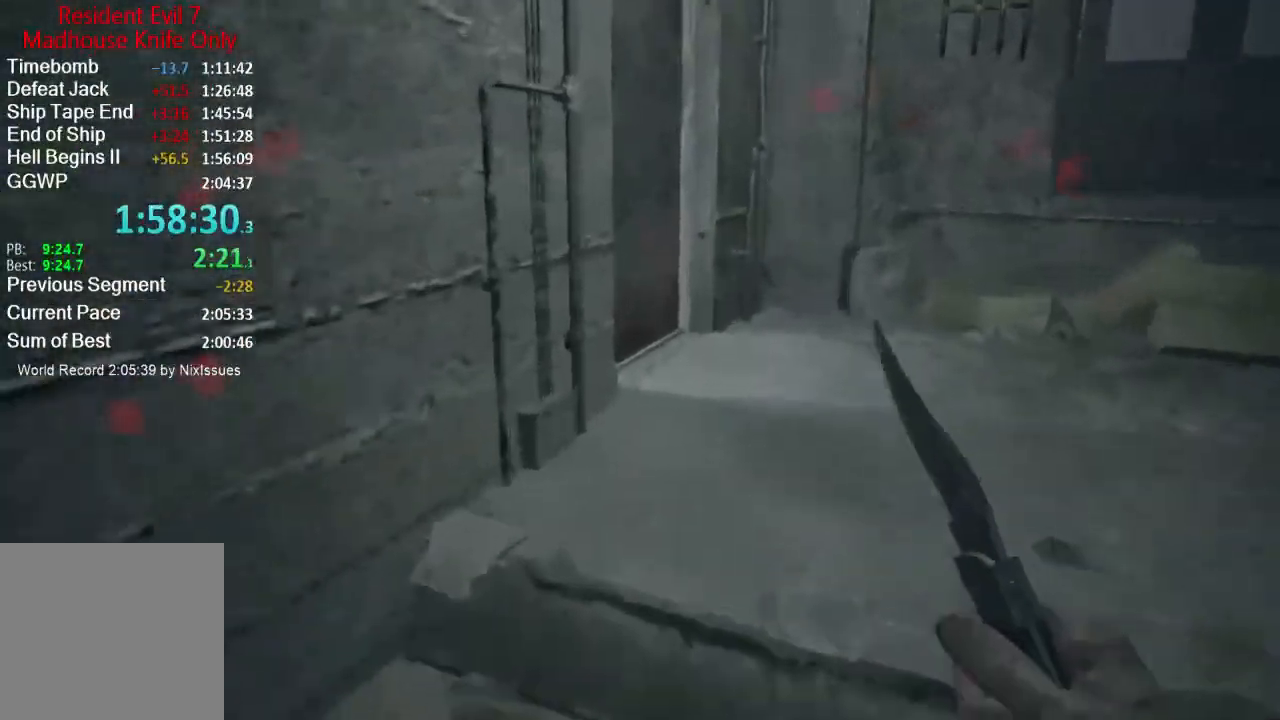
{"buttons": [], "left_stick": "up", "right_stick": "center", "events": [[317, "right_stick", "left"], [384, "right_stick", "center"]]}
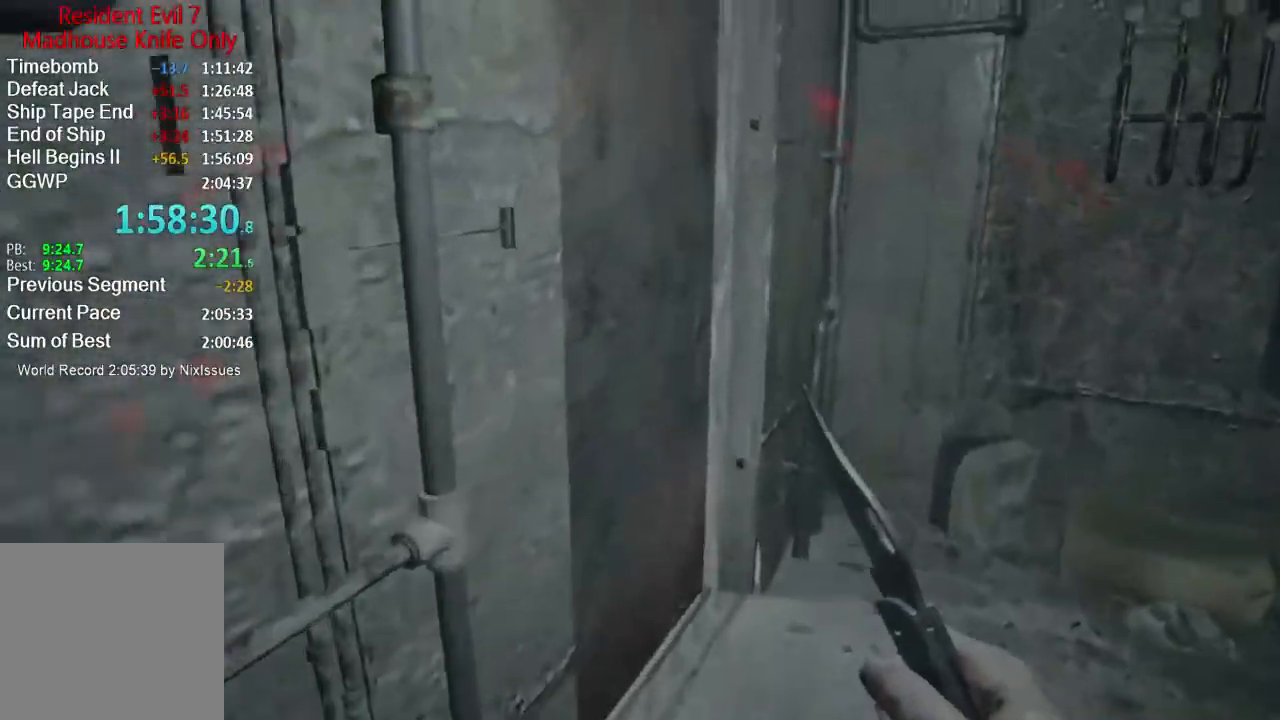
{"buttons": [], "left_stick": "up", "right_stick": "down-left", "events": [[117, "A", "down"], [184, "A", "up"], [251, "A", "down"], [351, "A", "up"], [351, "right_stick", "down-left"]]}
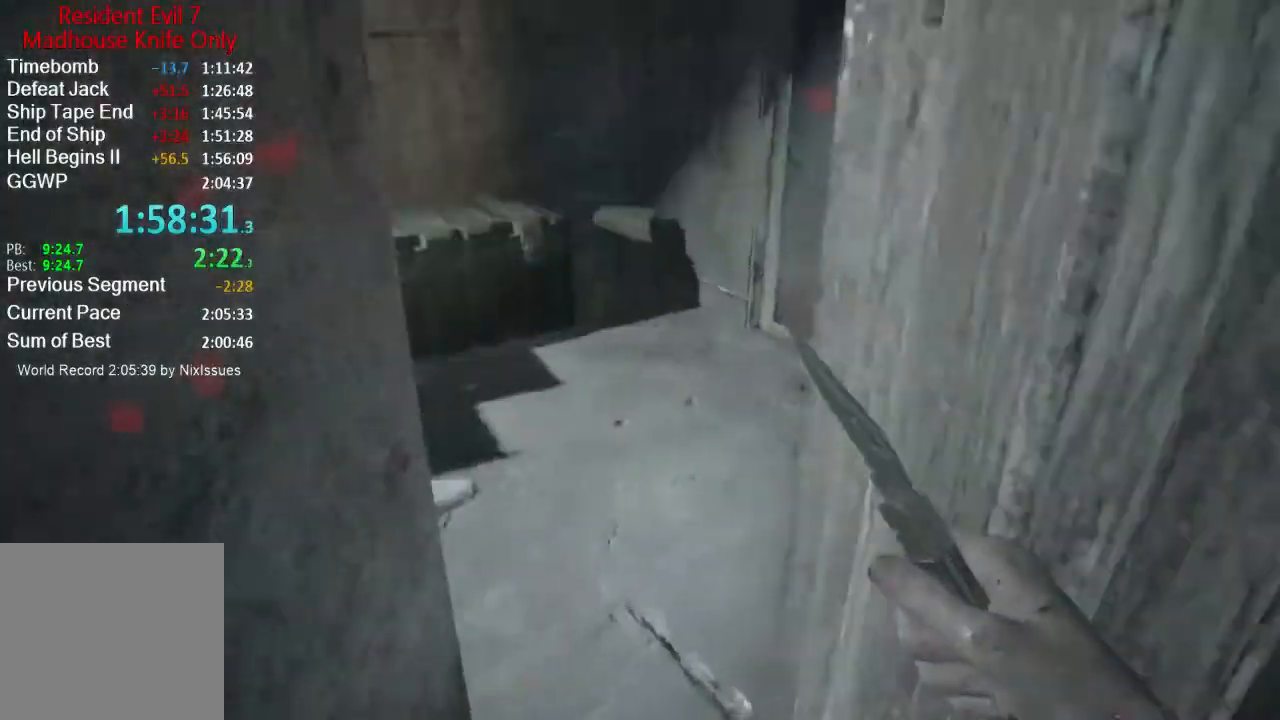
{"buttons": [], "left_stick": "up", "right_stick": "left", "events": [[384, "right_stick", "center"], [484, "right_stick", "left"]]}
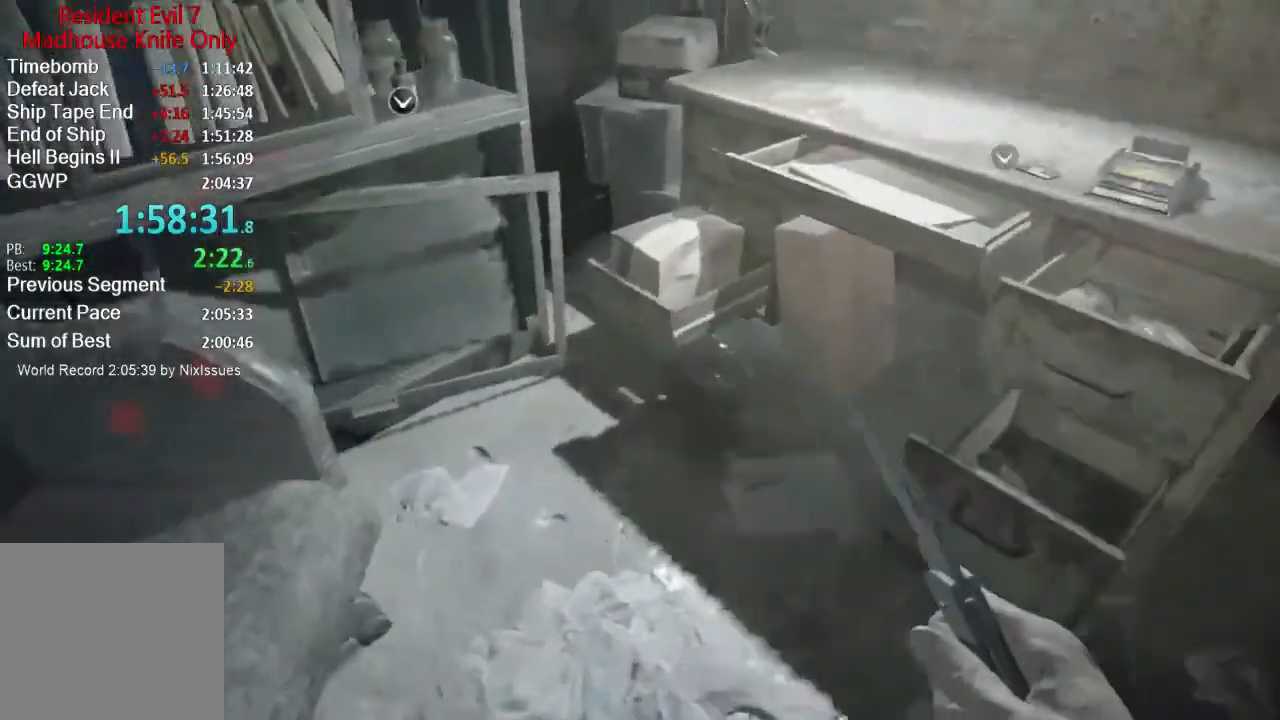
{"buttons": [], "left_stick": "down-left", "right_stick": "left", "events": [[184, "right_stick", "center"], [217, "L3", "down"], [334, "A", "down"], [334, "L3", "up"], [384, "A", "up"], [384, "left_stick", "down-right"], [451, "left_stick", "down-left"], [451, "right_stick", "left"]]}
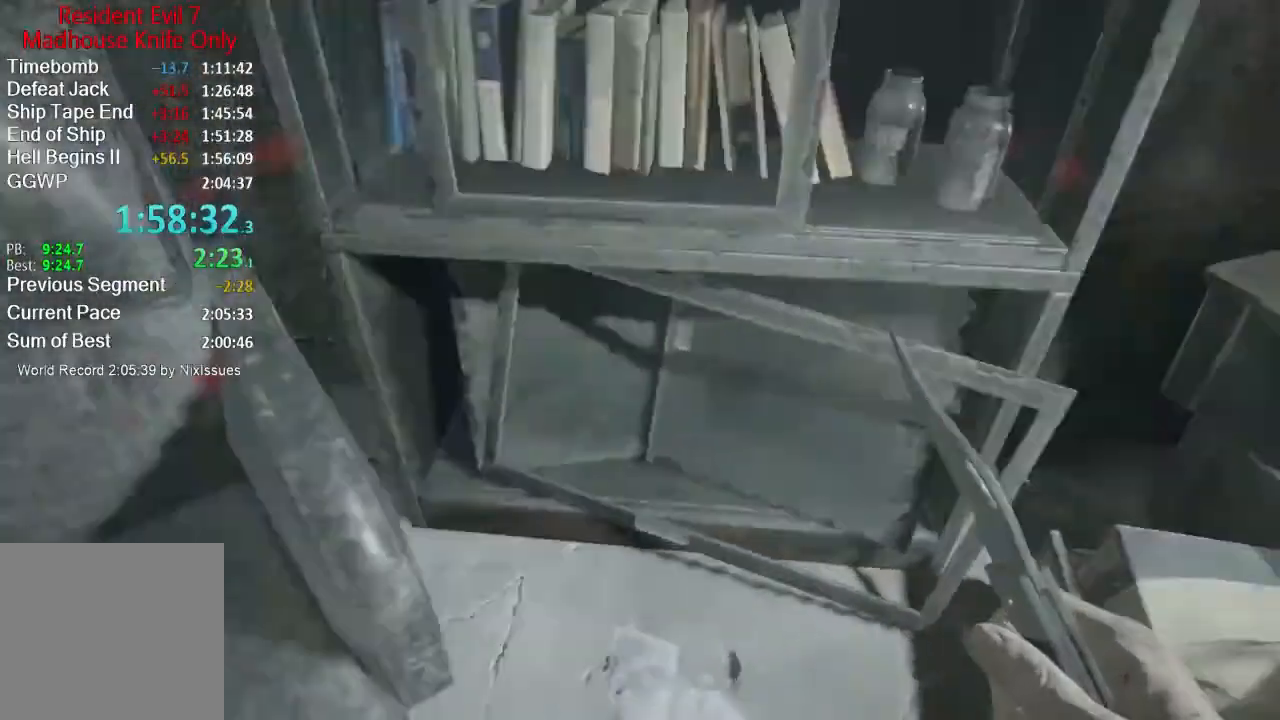
{"buttons": [], "left_stick": "up-left", "right_stick": "center", "events": [[217, "left_stick", "up-left"], [350, "L3", "down"], [467, "L3", "up"], [467, "right_stick", "center"]]}
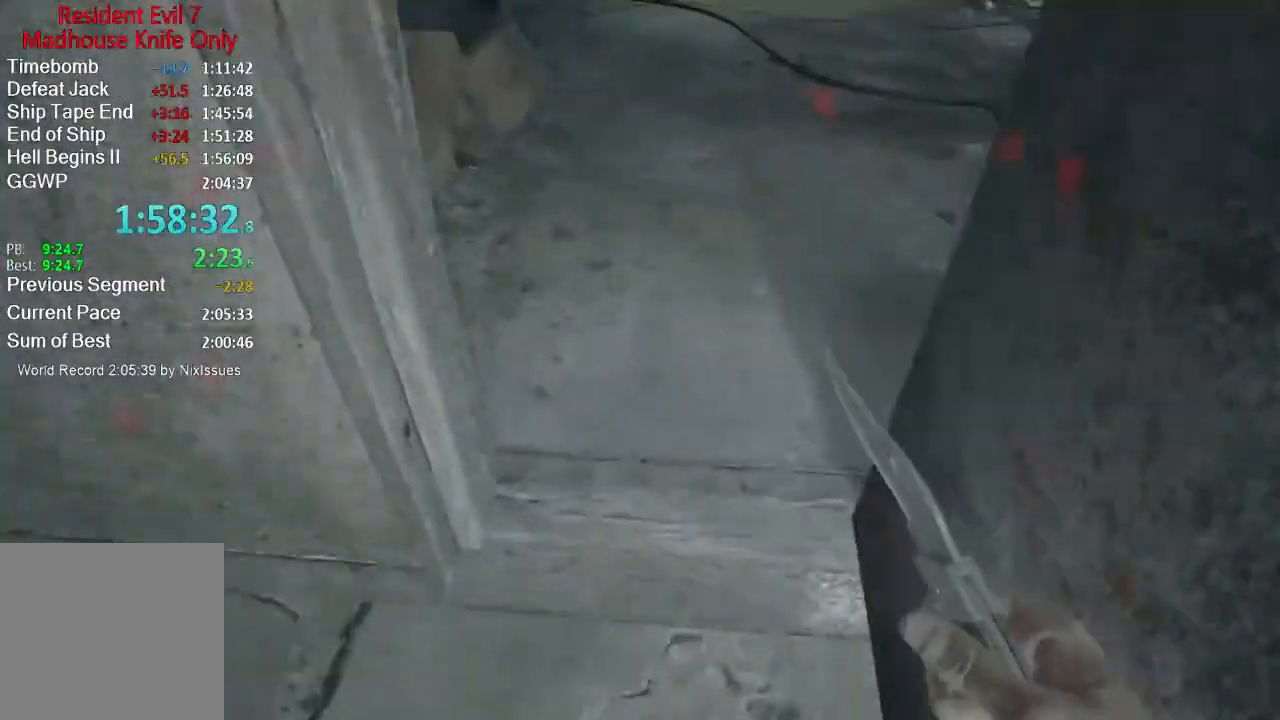
{"buttons": [], "left_stick": "up", "right_stick": "right", "events": [[17, "L3", "down"], [84, "L3", "up"], [84, "left_stick", "up"], [151, "L3", "down"], [151, "right_stick", "right"], [251, "L3", "up"], [317, "right_stick", "center"], [484, "right_stick", "right"]]}